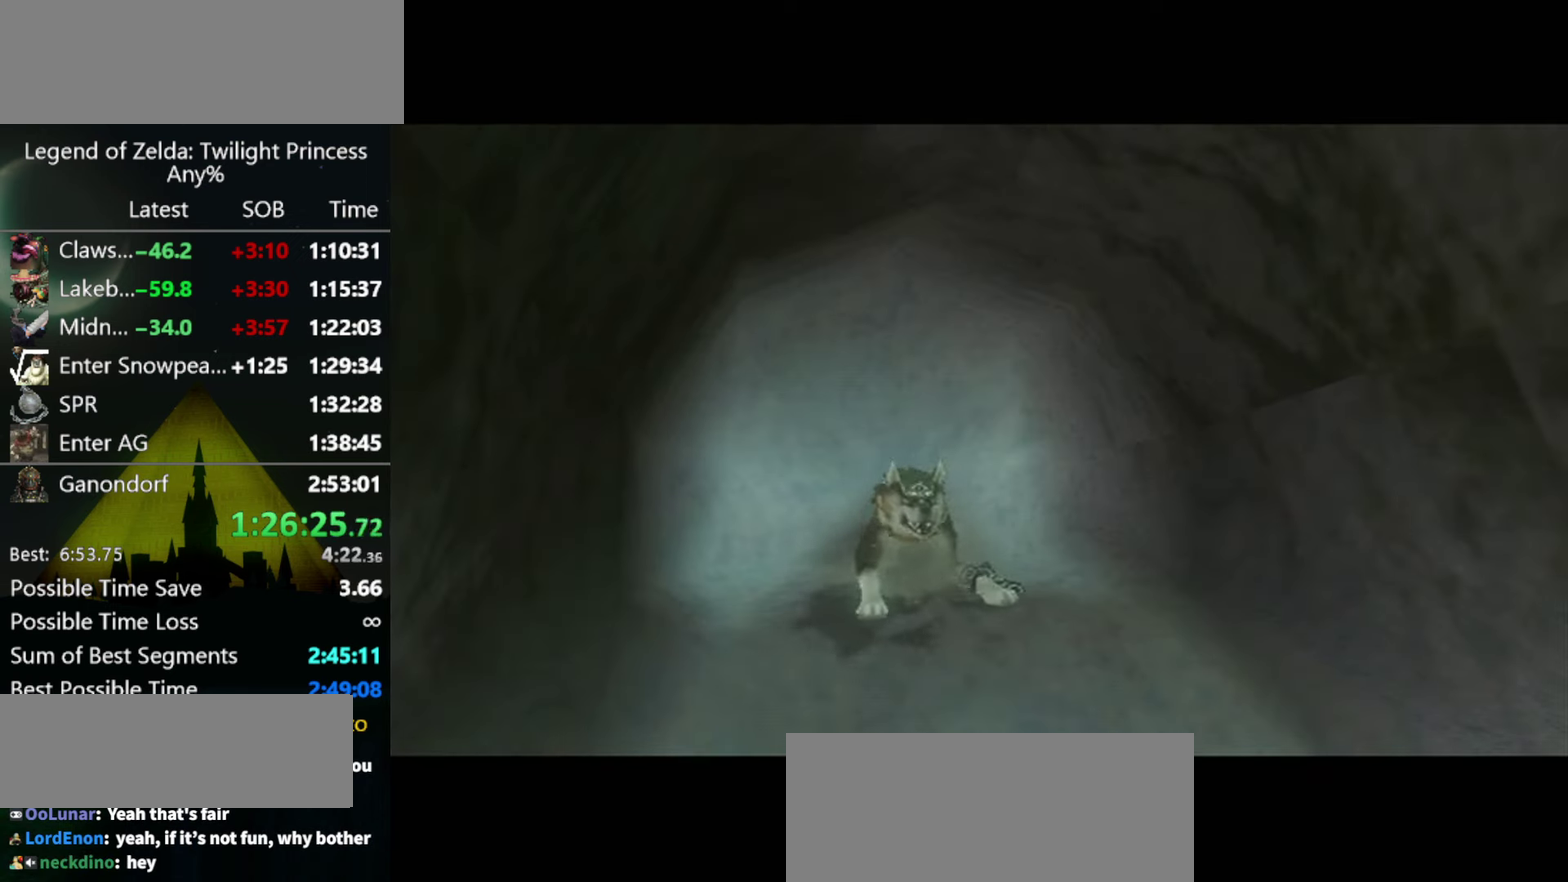
Gameplay with a controller (Nintendo layout); each line is a JSON object with the inputs held at the frame after it. "events" lists button and stick changes between this image and that frame as [ms after this image, input, new state], when the widget could be followed in between. Not read: L3 R3.
{"buttons": [], "left_stick": "down", "right_stick": "center", "events": [[200, "left_stick", "down"]]}
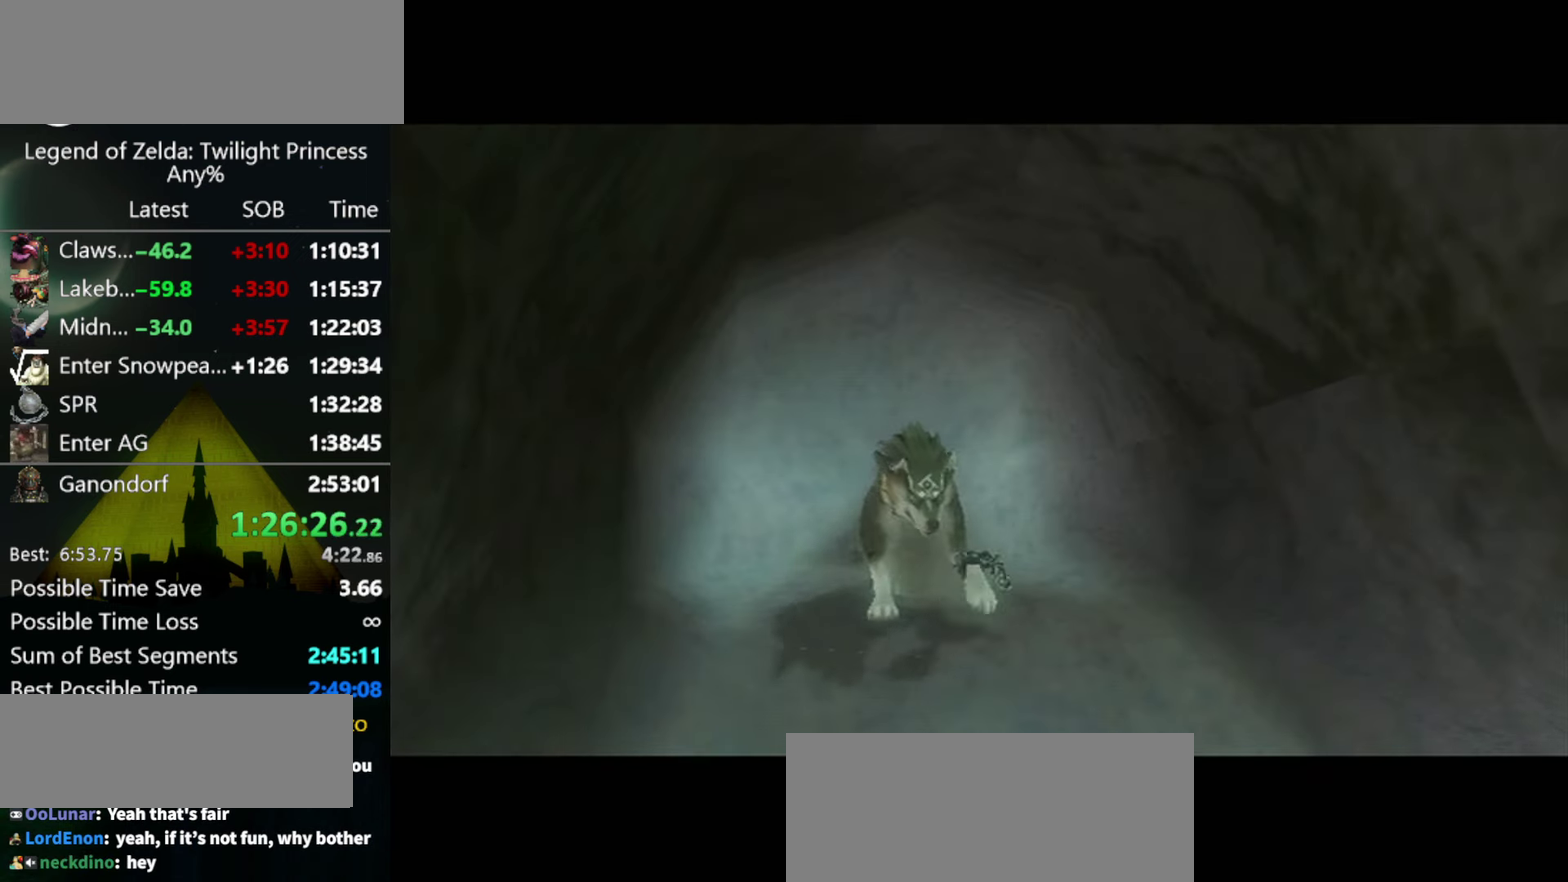
{"buttons": [], "left_stick": "down", "right_stick": "center", "events": []}
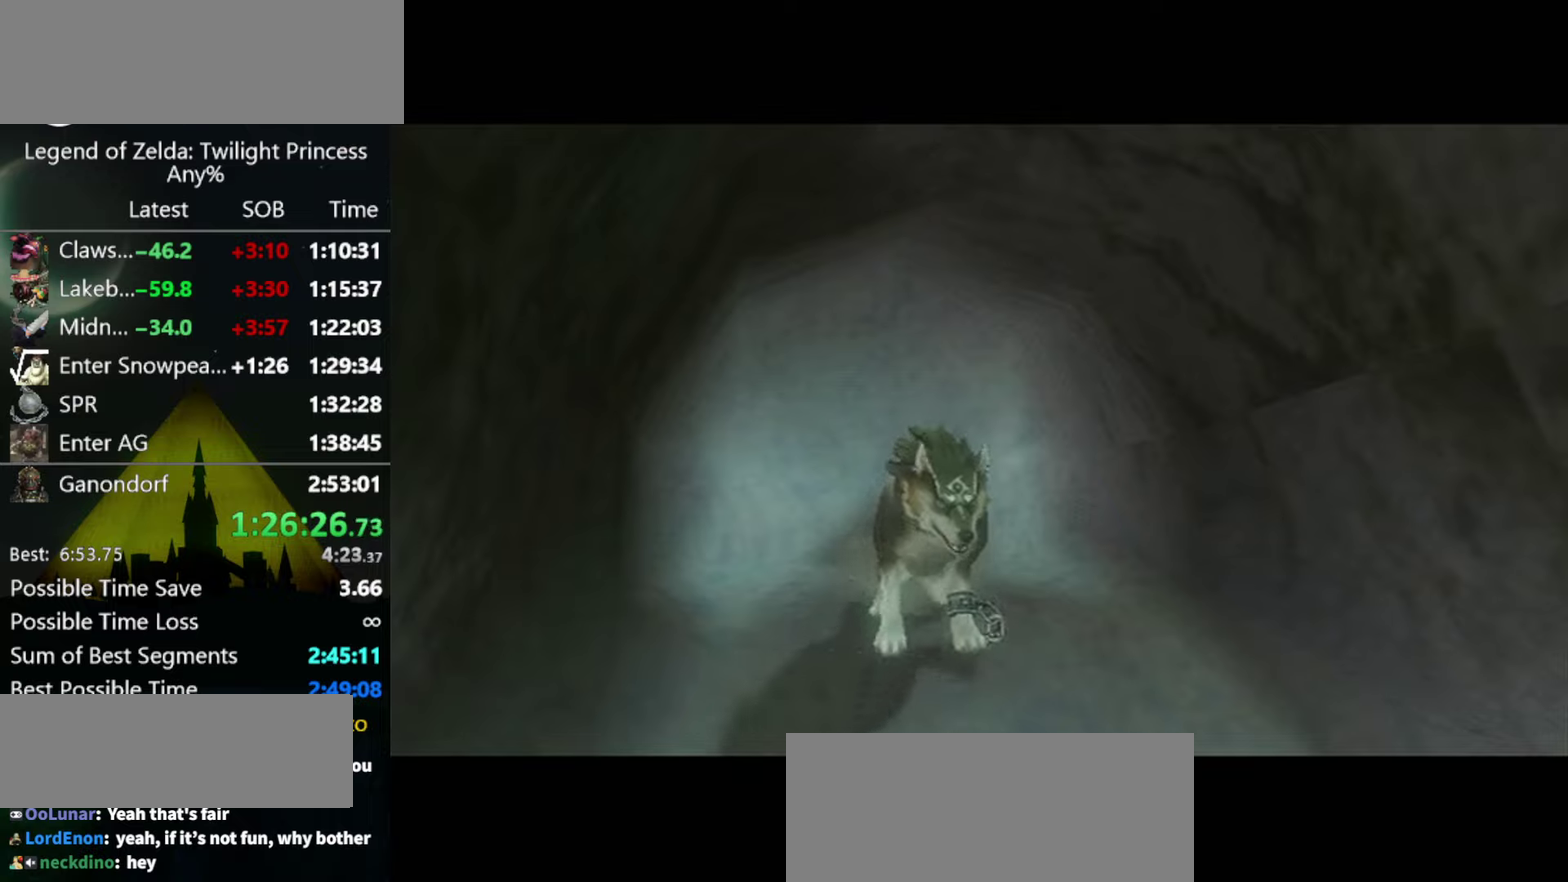
{"buttons": [], "left_stick": "down", "right_stick": "center", "events": [[66, "A", "down"], [133, "A", "up"], [333, "A", "down"], [366, "A", "up"], [433, "A", "down"], [500, "A", "up"]]}
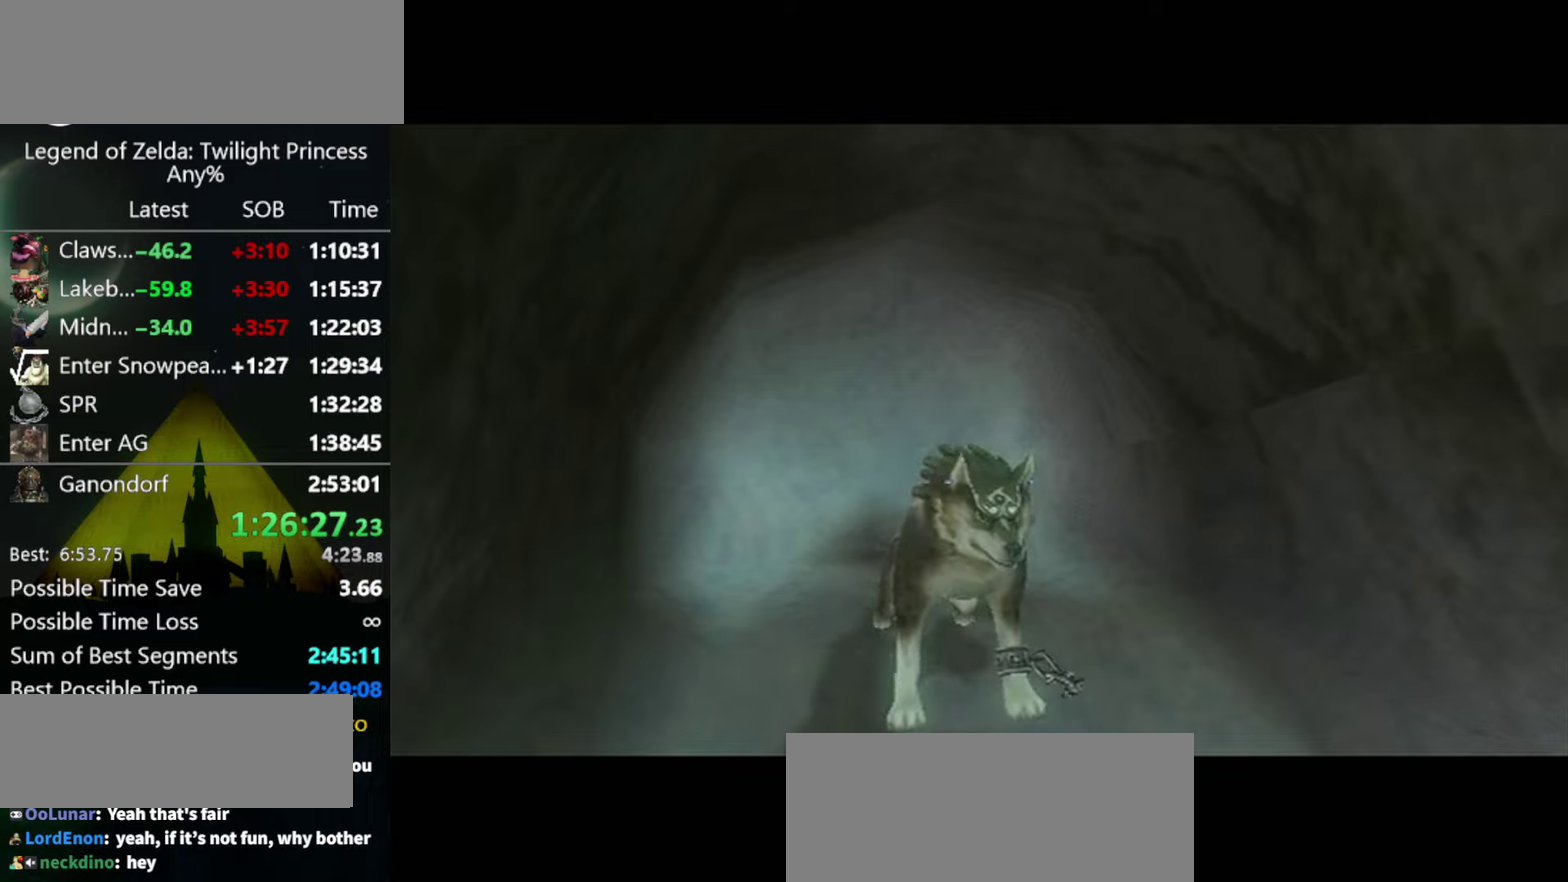
{"buttons": [], "left_stick": "down-right", "right_stick": "center", "events": [[33, "A", "down"], [100, "A", "up"], [166, "A", "down"], [233, "A", "up"], [300, "A", "down"], [333, "A", "up"], [466, "left_stick", "down-right"]]}